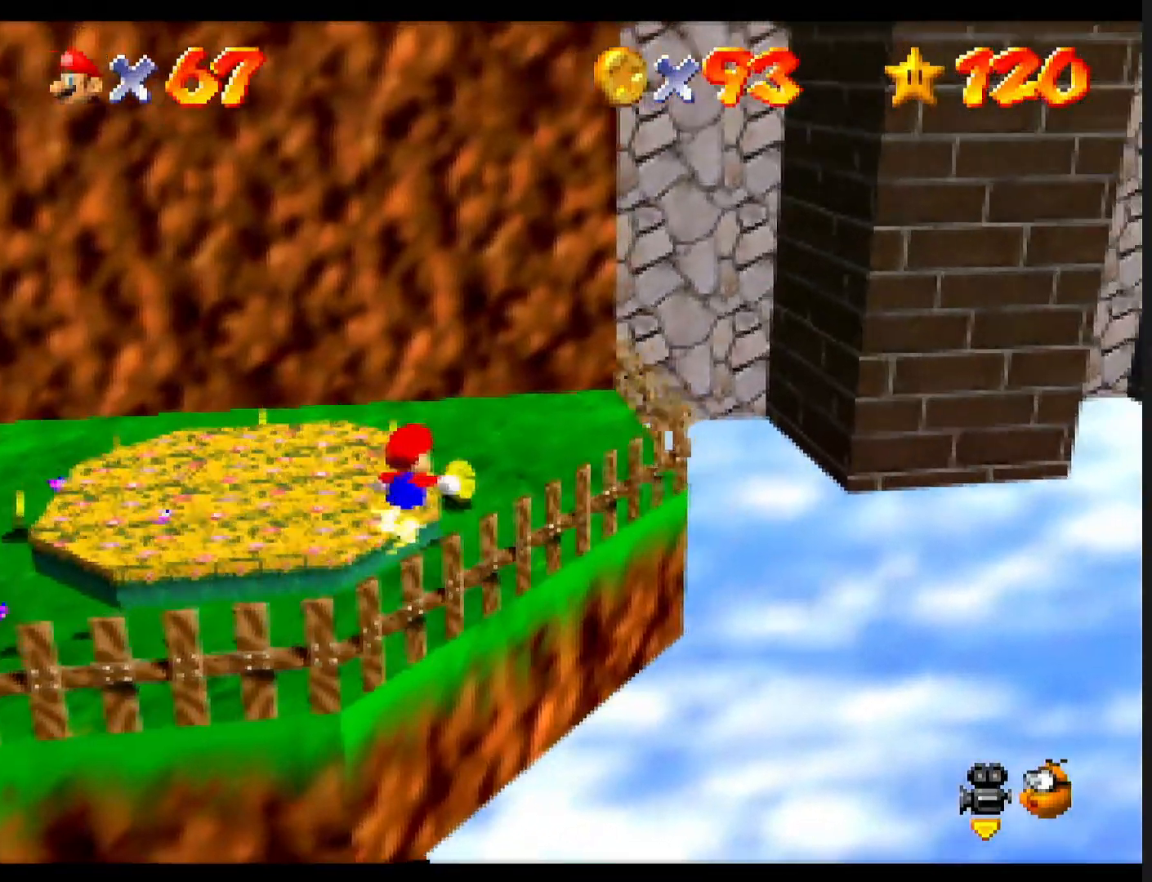
Gameplay with a controller (Nintendo layout); each line is a JSON object with the inputs held at the frame after it. "events" lists button and stick changes between this image and that frame as [ms after this image, input, new state], when the widget could be followed in between. Not read: L1 L3 R3.
{"buttons": [], "left_stick": "up-left", "events": [[300, "left_stick", "up-left"]]}
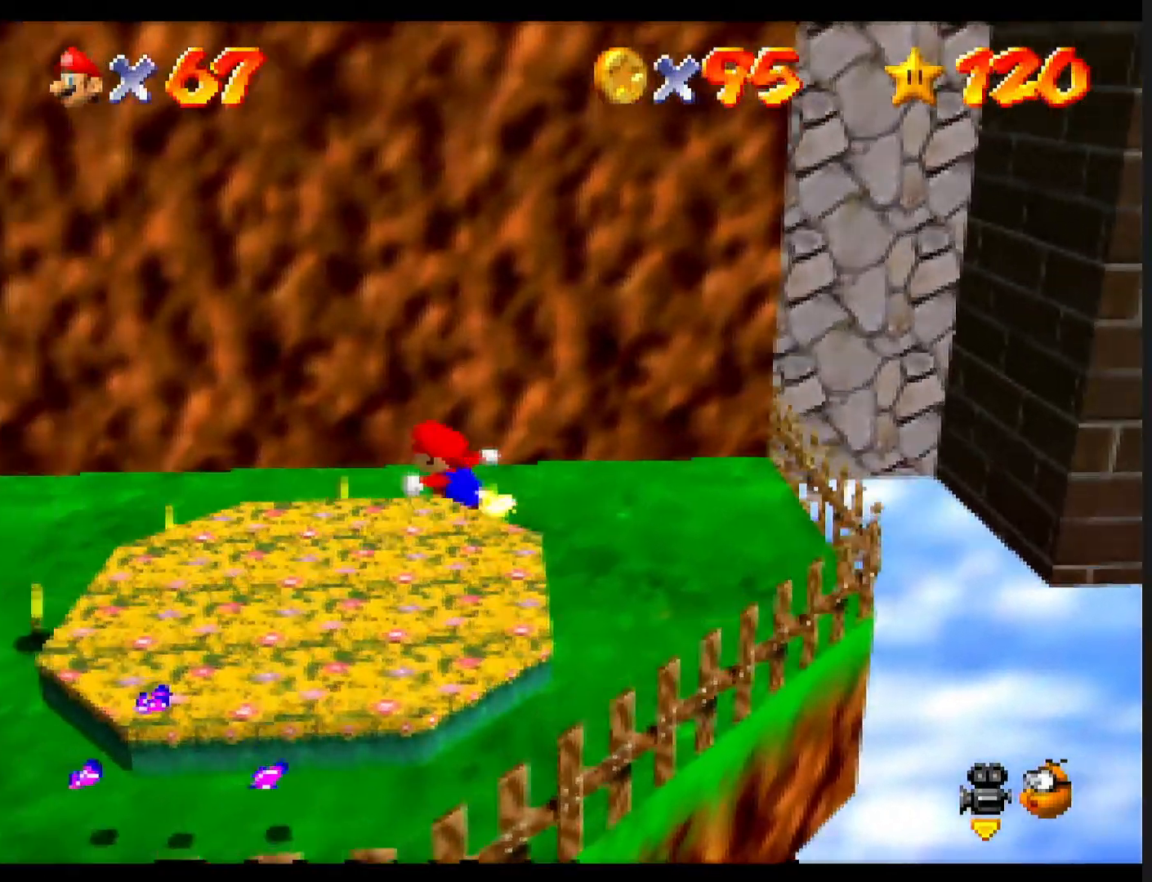
{"buttons": [], "left_stick": "down-left", "events": [[100, "left_stick", "left"], [433, "left_stick", "down-left"]]}
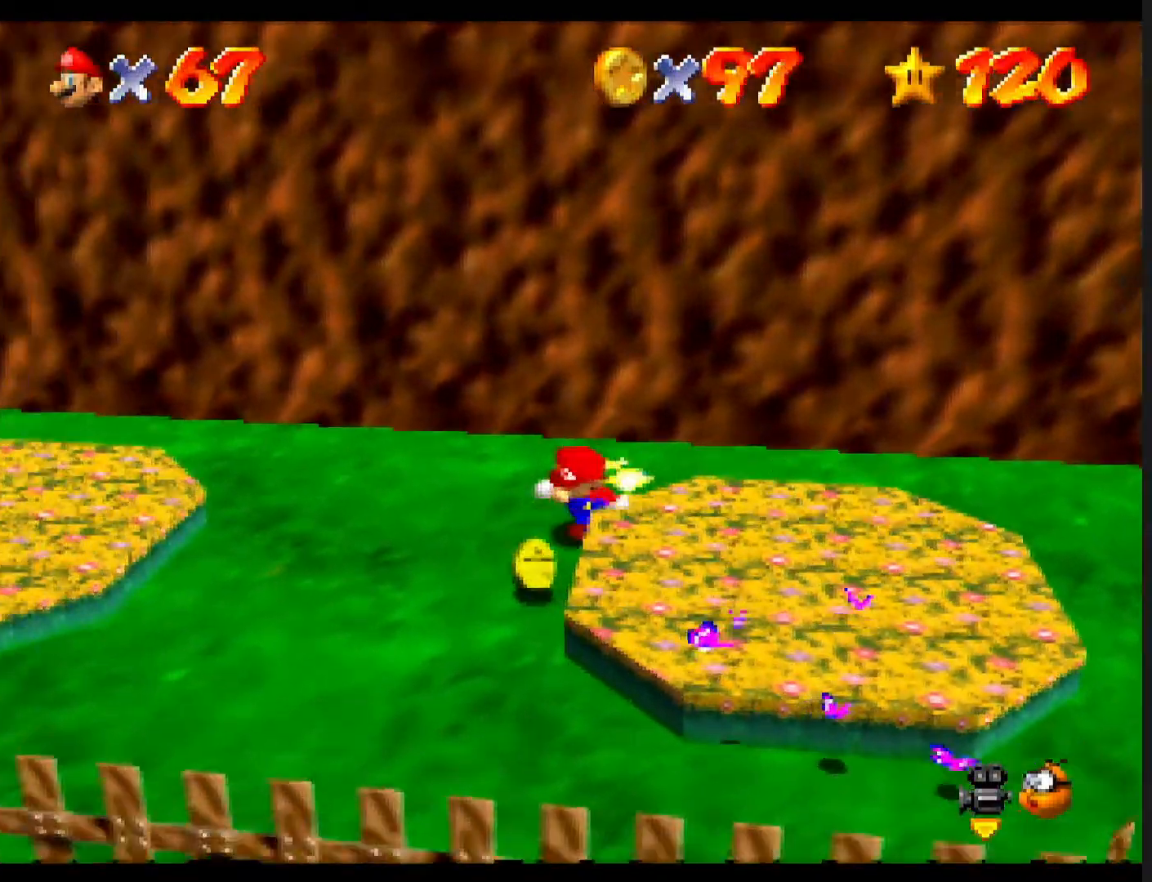
{"buttons": ["B"], "left_stick": "left", "events": [[300, "left_stick", "left"], [500, "B", "down"]]}
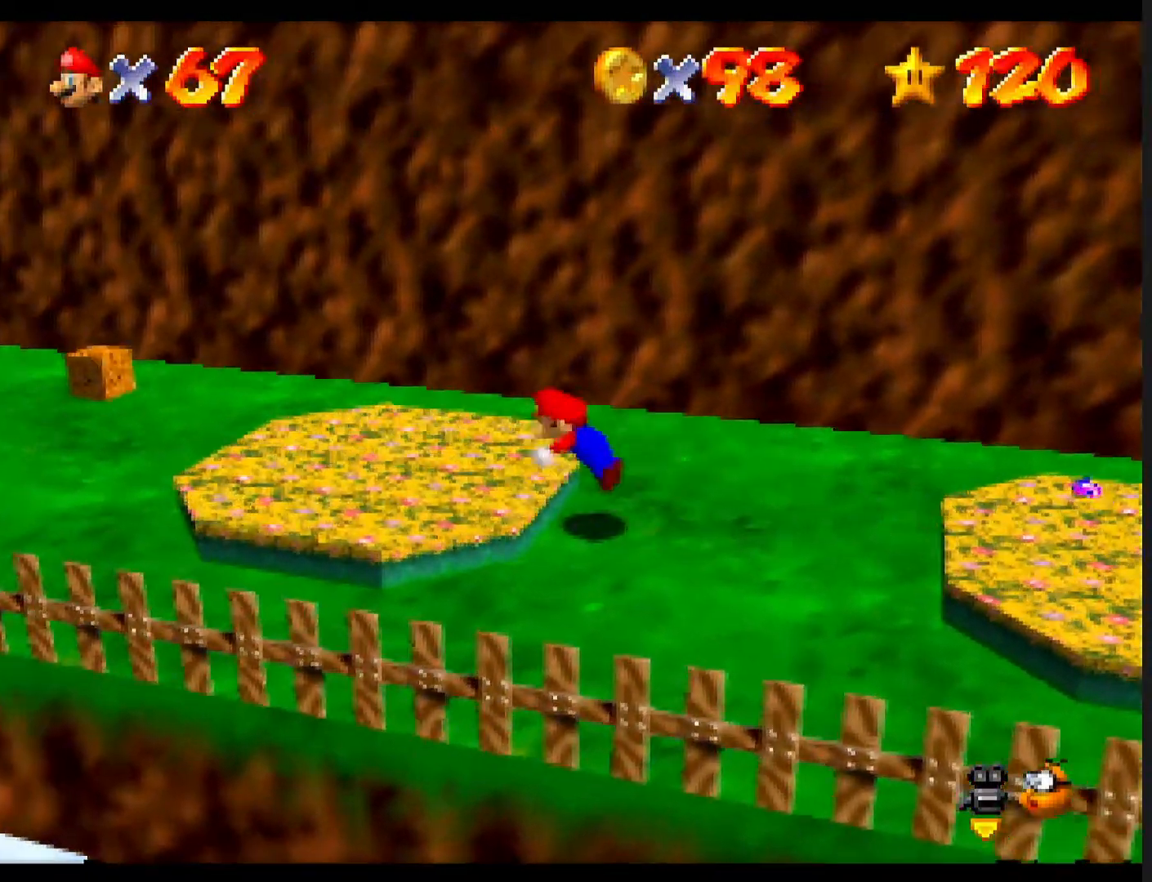
{"buttons": [], "left_stick": "center", "events": [[100, "B", "up"], [267, "left_stick", "down-left"], [367, "B", "down"], [400, "A", "down"], [433, "B", "up"], [433, "left_stick", "center"], [467, "A", "up"]]}
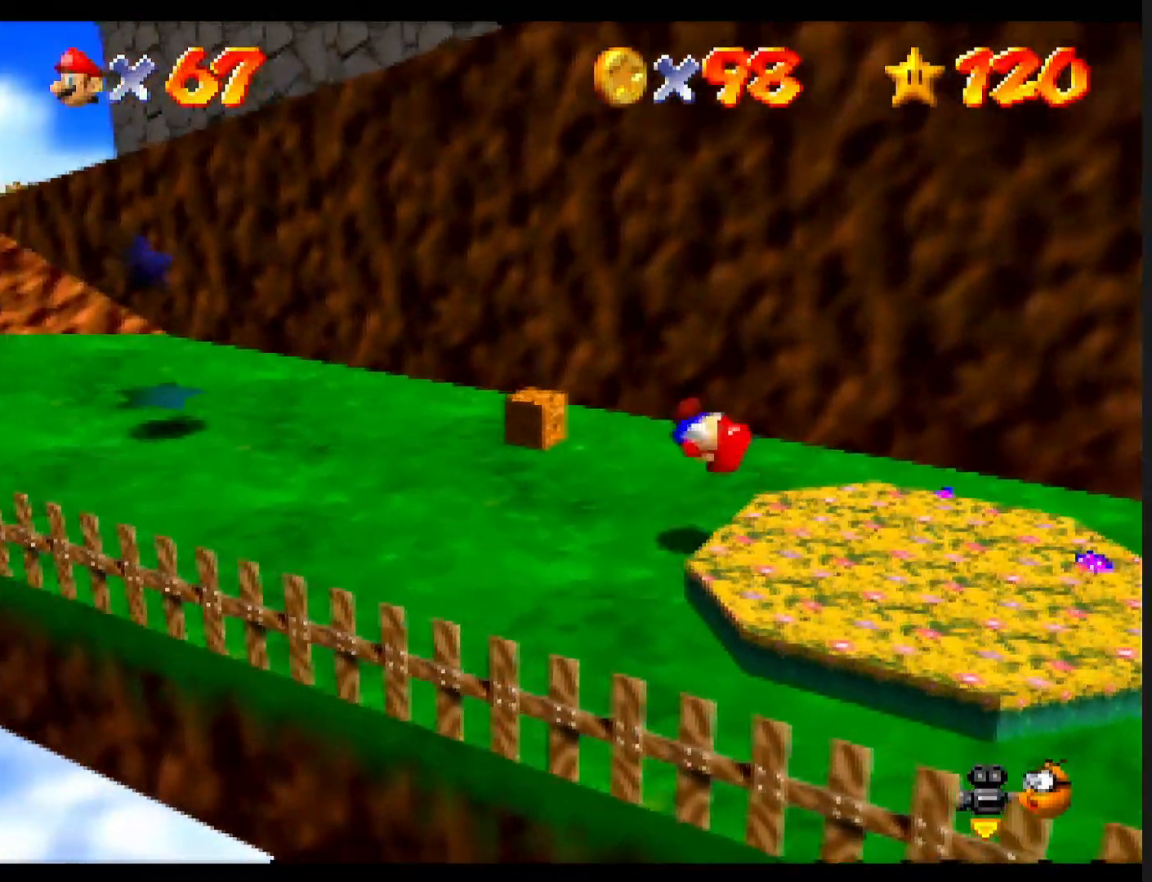
{"buttons": [], "left_stick": "up-right", "events": [[200, "left_stick", "up"], [467, "left_stick", "up-right"]]}
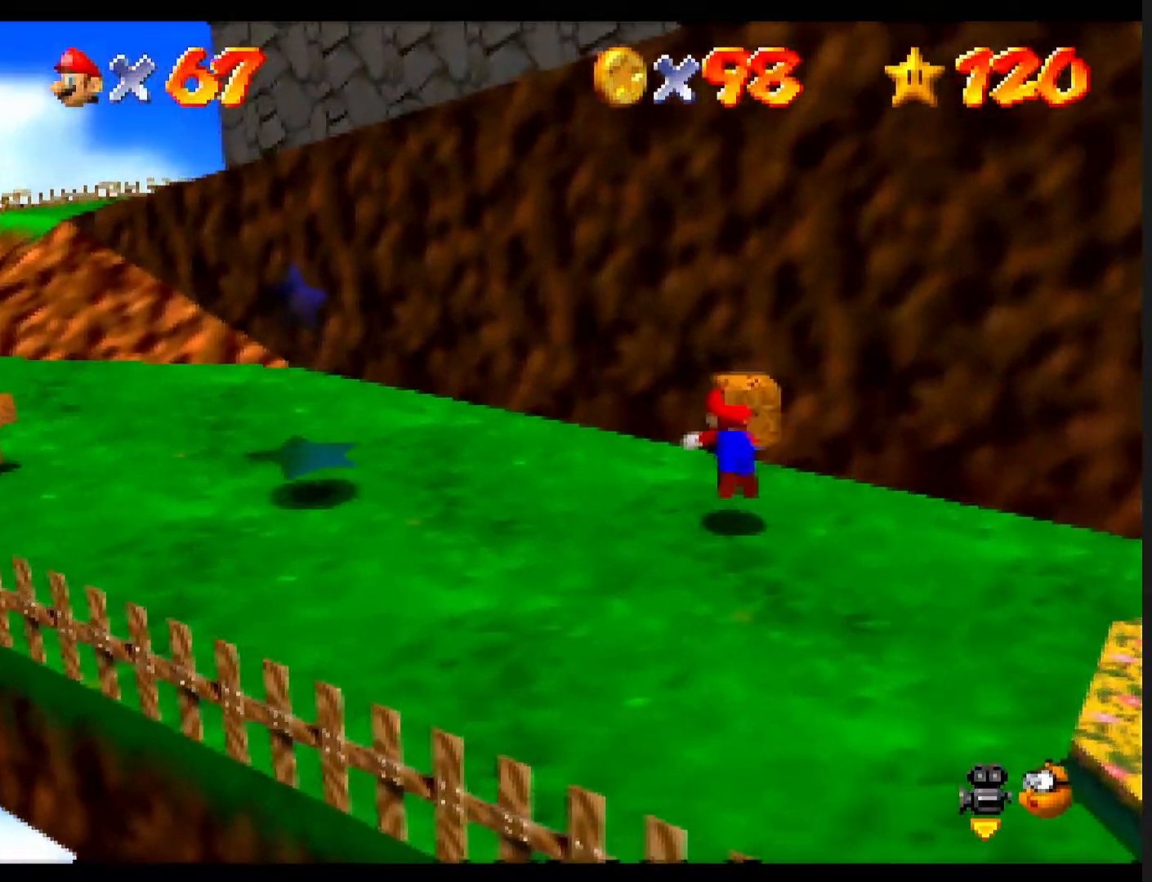
{"buttons": [], "left_stick": "up-right", "events": [[33, "B", "down"], [167, "B", "up"]]}
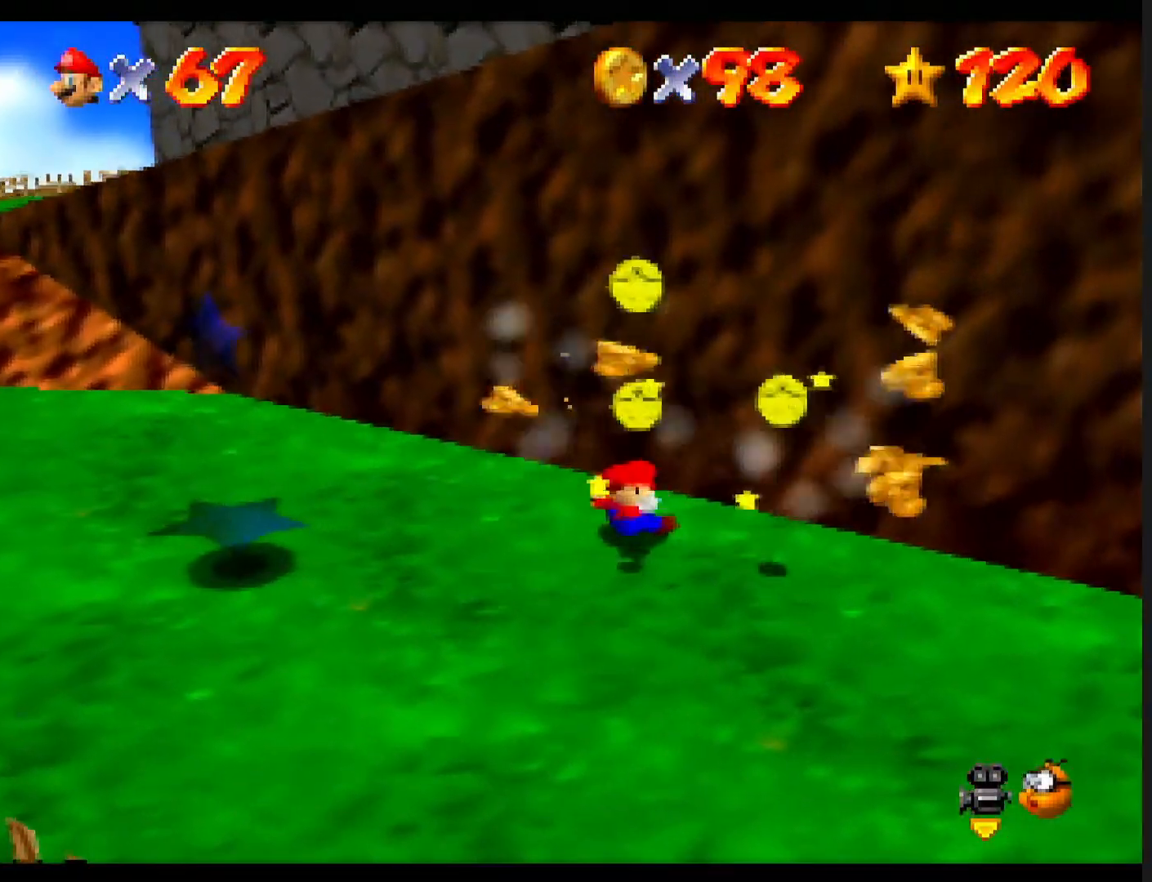
{"buttons": [], "left_stick": "up", "events": [[100, "left_stick", "center"], [467, "left_stick", "up"]]}
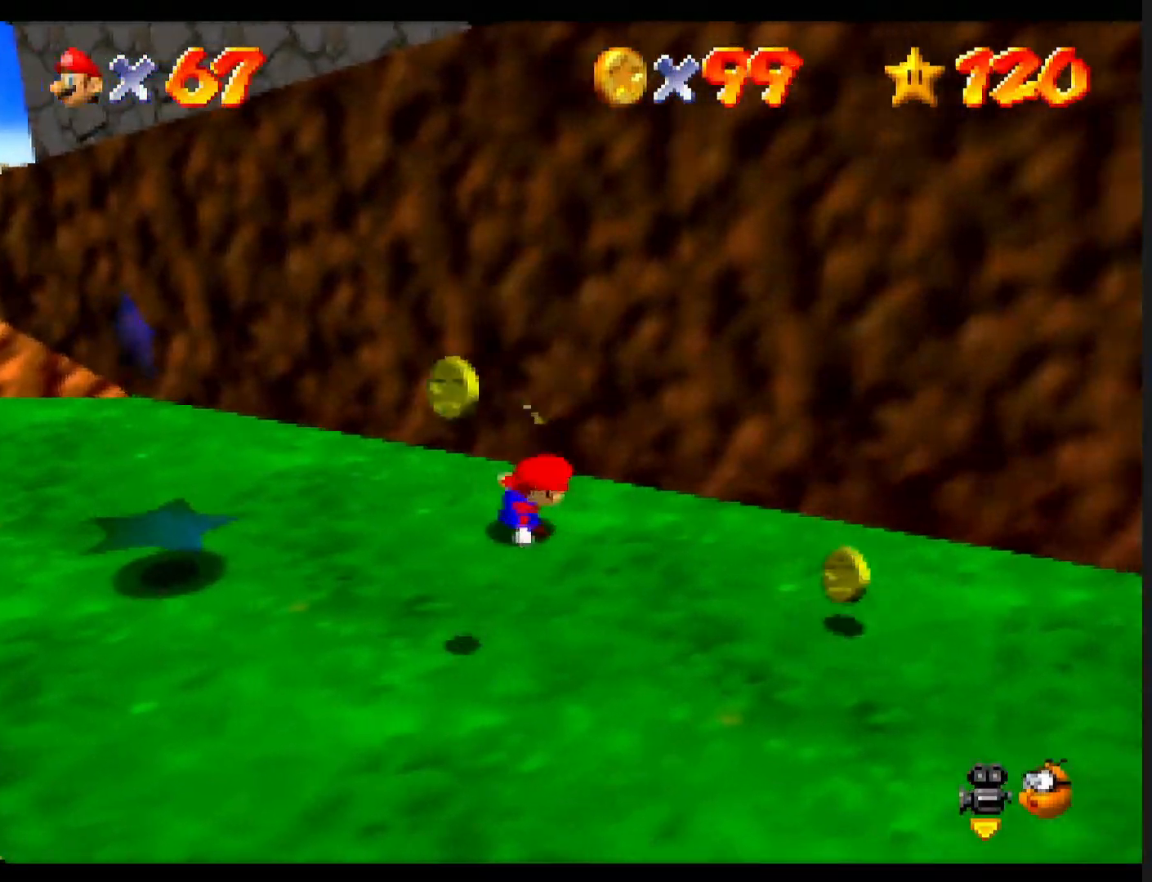
{"buttons": [], "left_stick": "down-left", "events": [[67, "left_stick", "center"], [167, "left_stick", "down-left"]]}
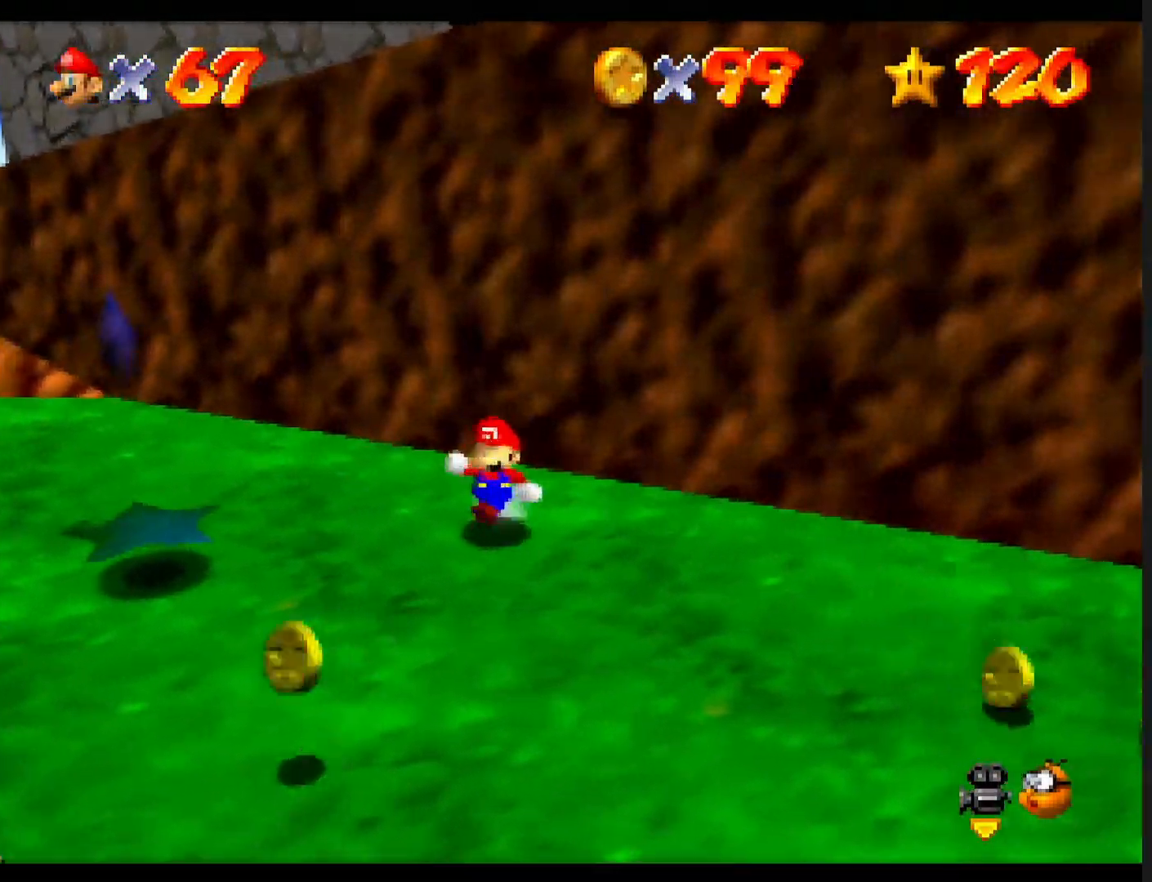
{"buttons": ["A"], "left_stick": "down", "events": [[167, "A", "down"], [433, "left_stick", "down"]]}
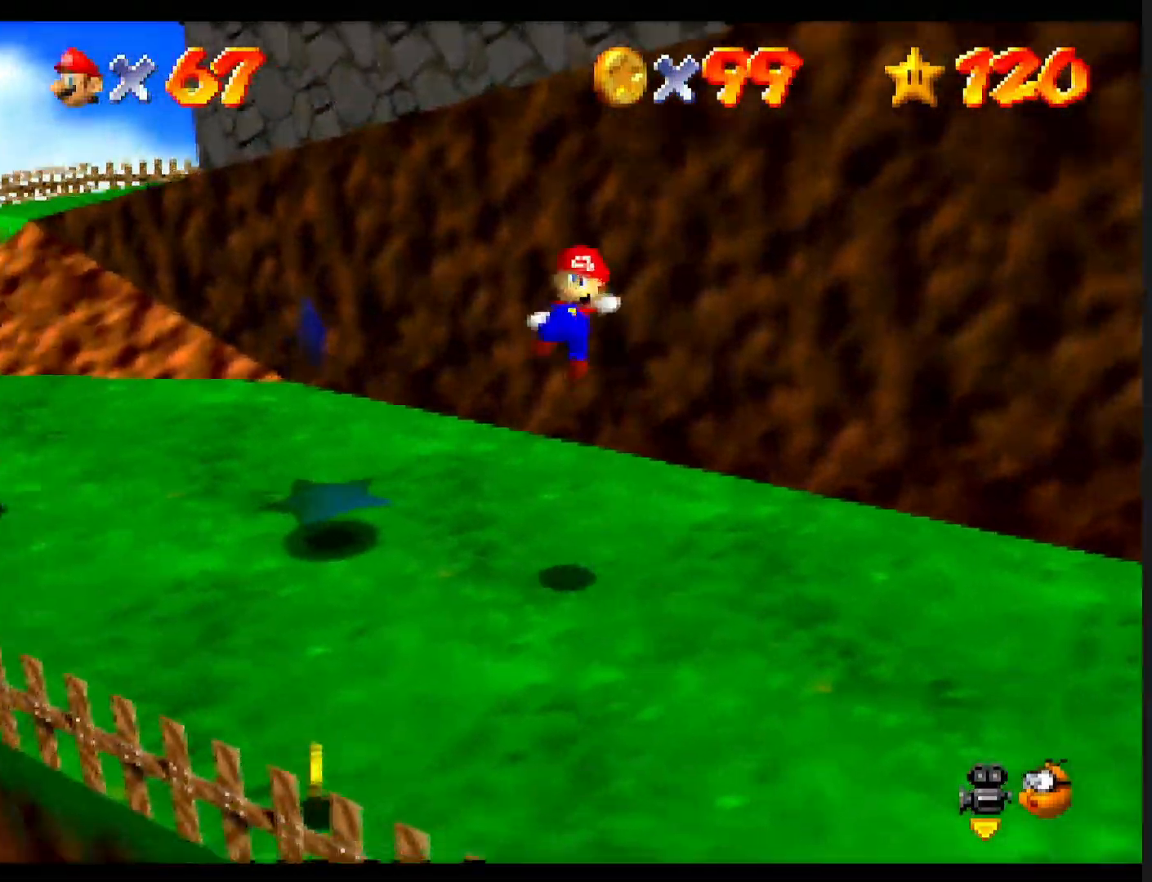
{"buttons": [], "left_stick": "right", "events": [[67, "B", "down"], [100, "A", "up"], [167, "B", "up"], [300, "left_stick", "right"]]}
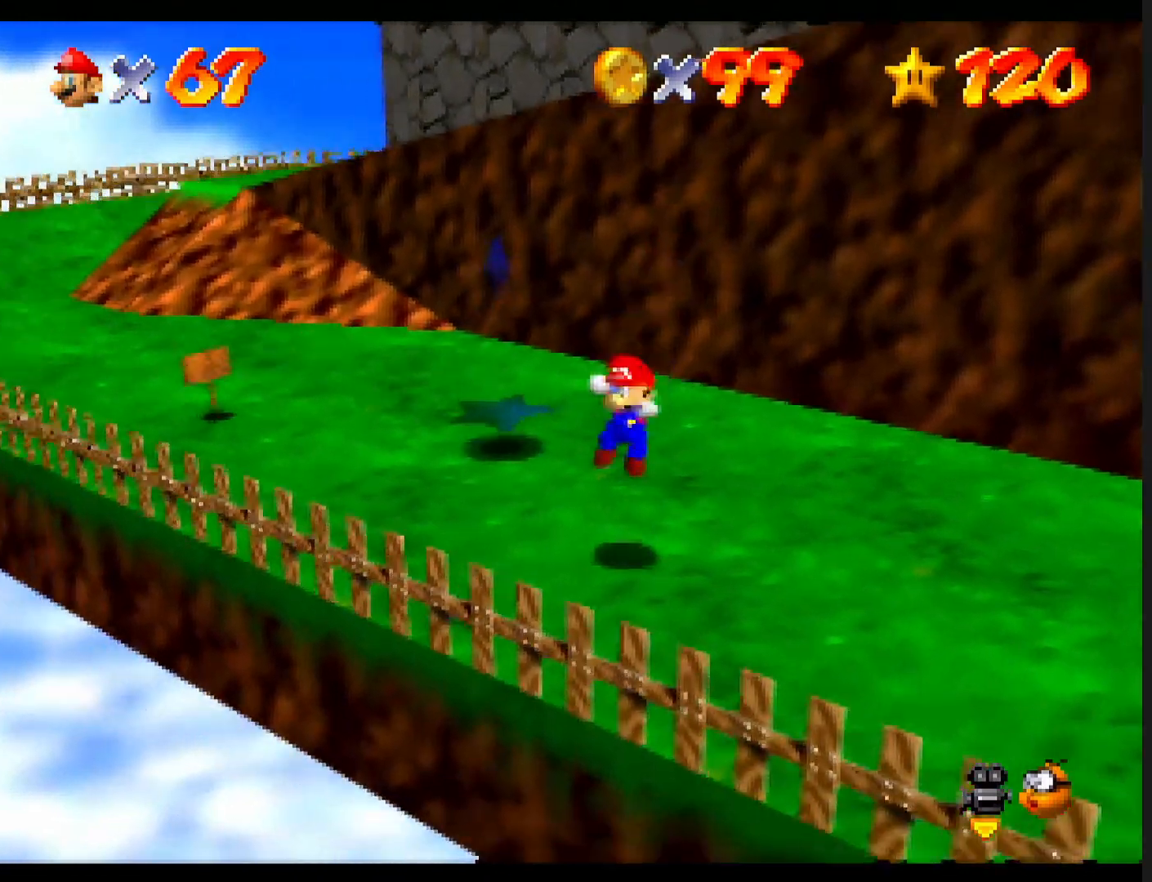
{"buttons": [], "left_stick": "down-left", "events": [[33, "left_stick", "center"], [467, "left_stick", "down-left"]]}
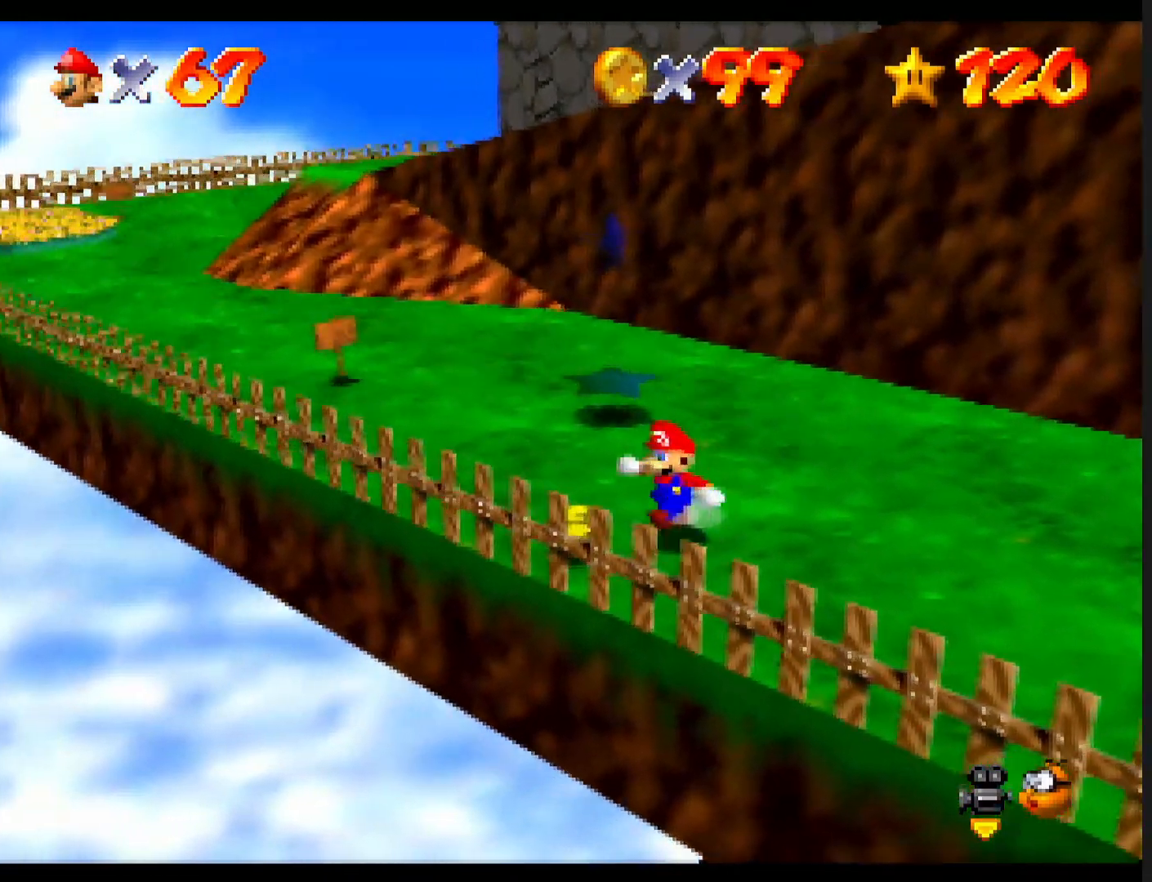
{"buttons": [], "left_stick": "center", "events": [[300, "left_stick", "up-left"], [367, "left_stick", "center"]]}
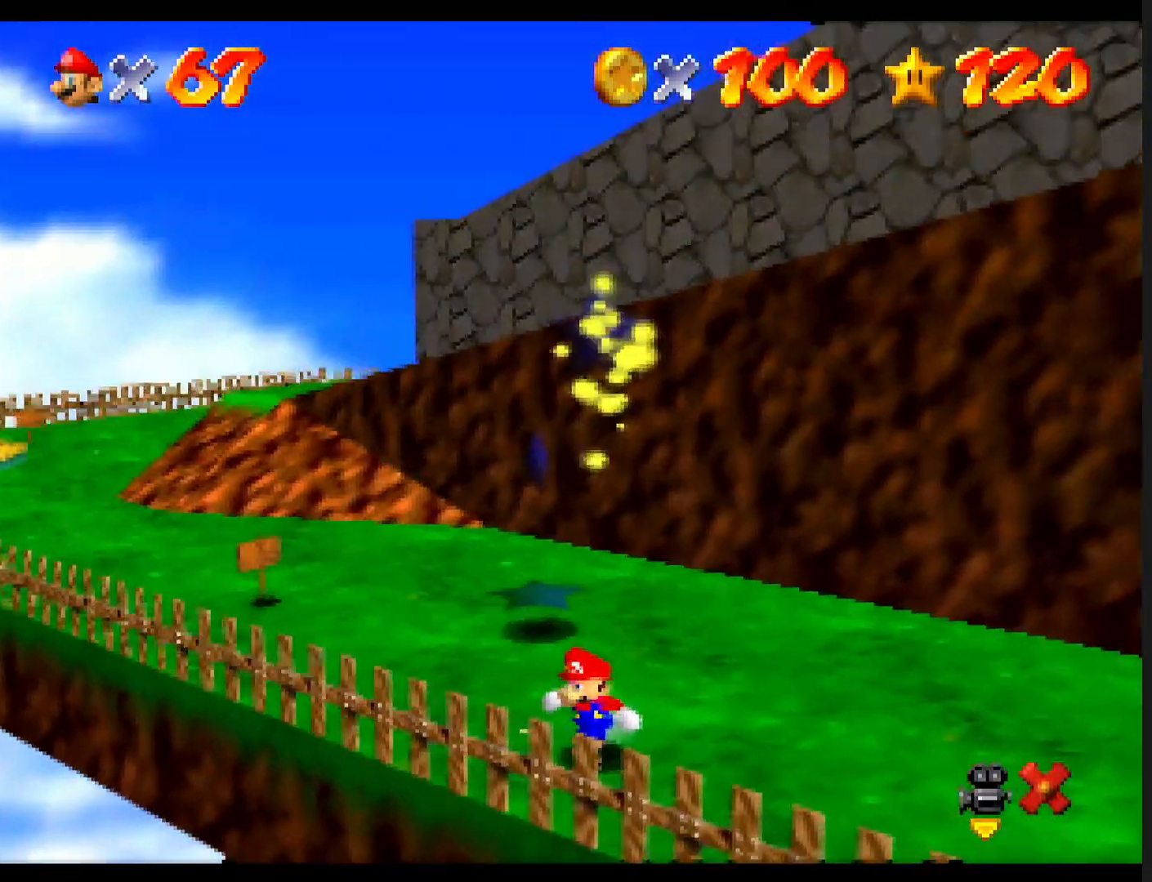
{"buttons": [], "left_stick": "center", "events": []}
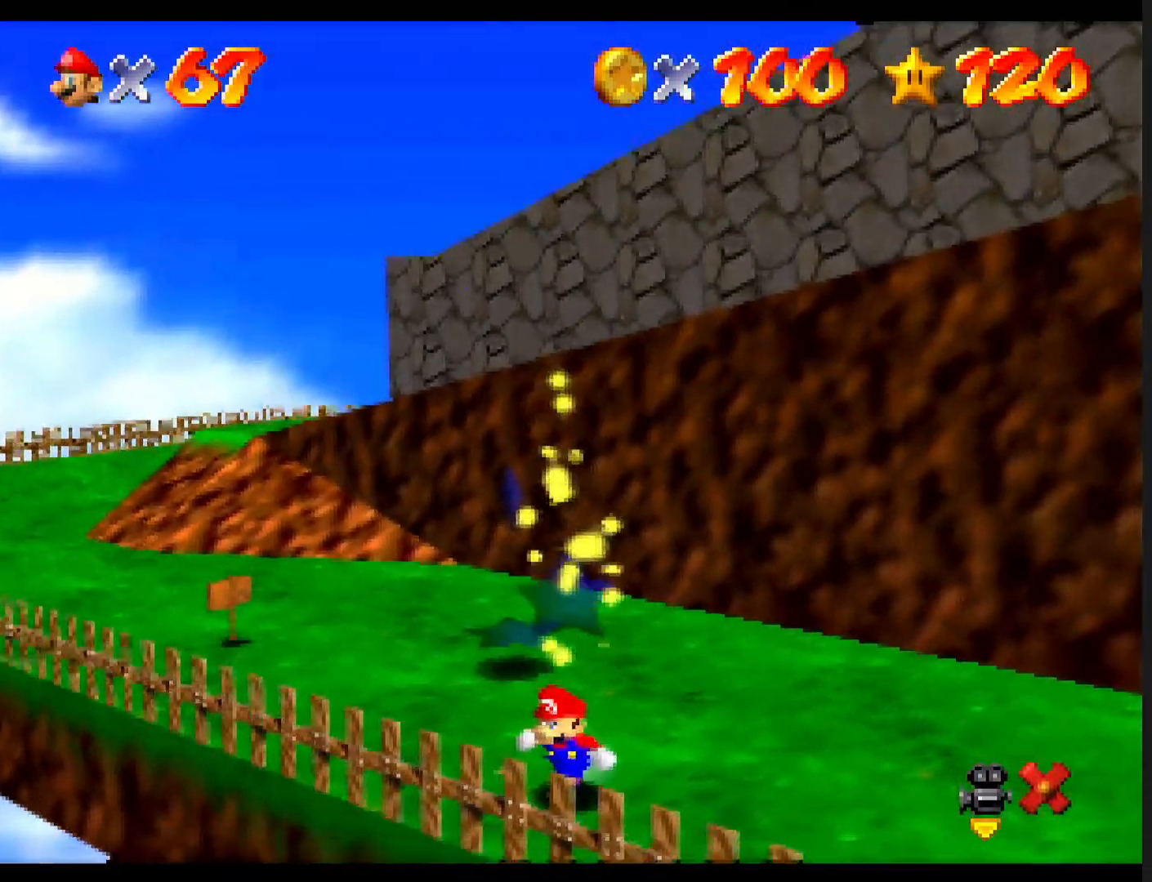
{"buttons": [], "left_stick": "center", "events": []}
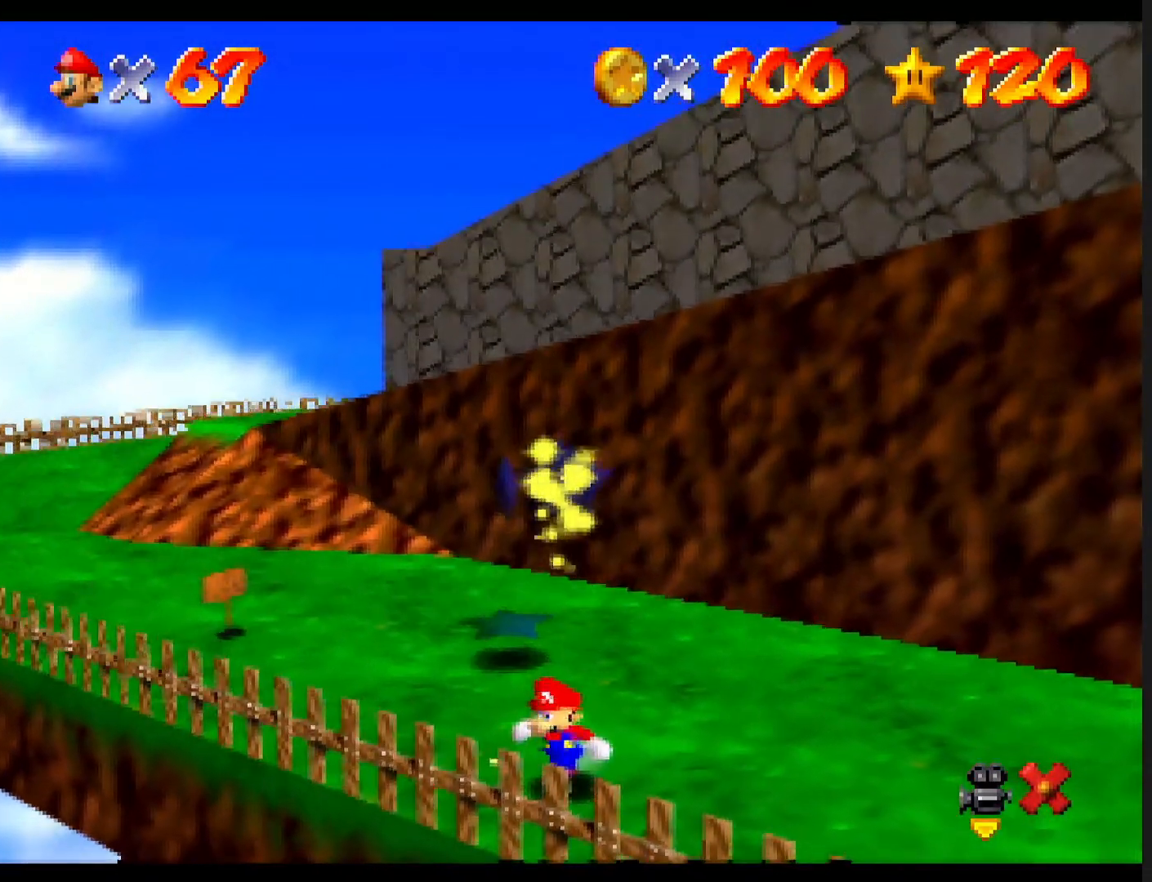
{"buttons": [], "left_stick": "center", "events": []}
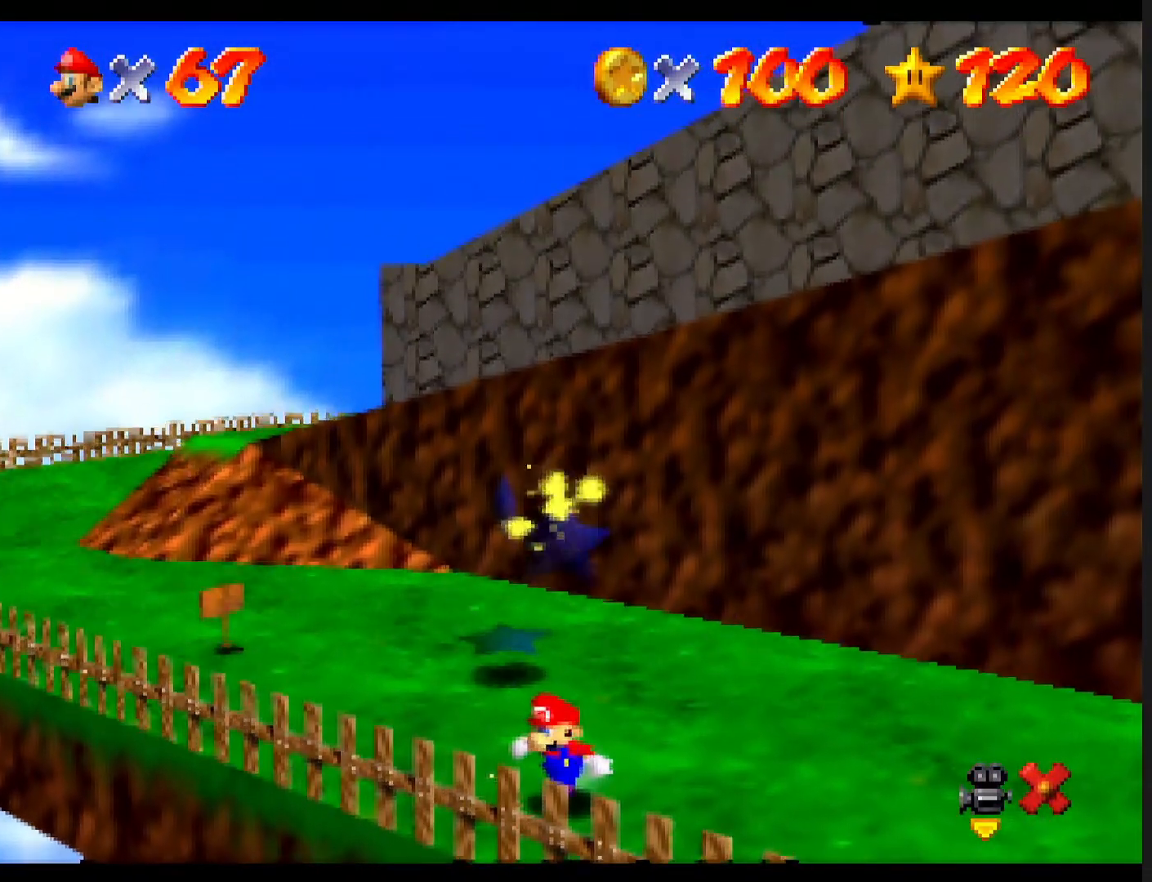
{"buttons": [], "left_stick": "center", "events": []}
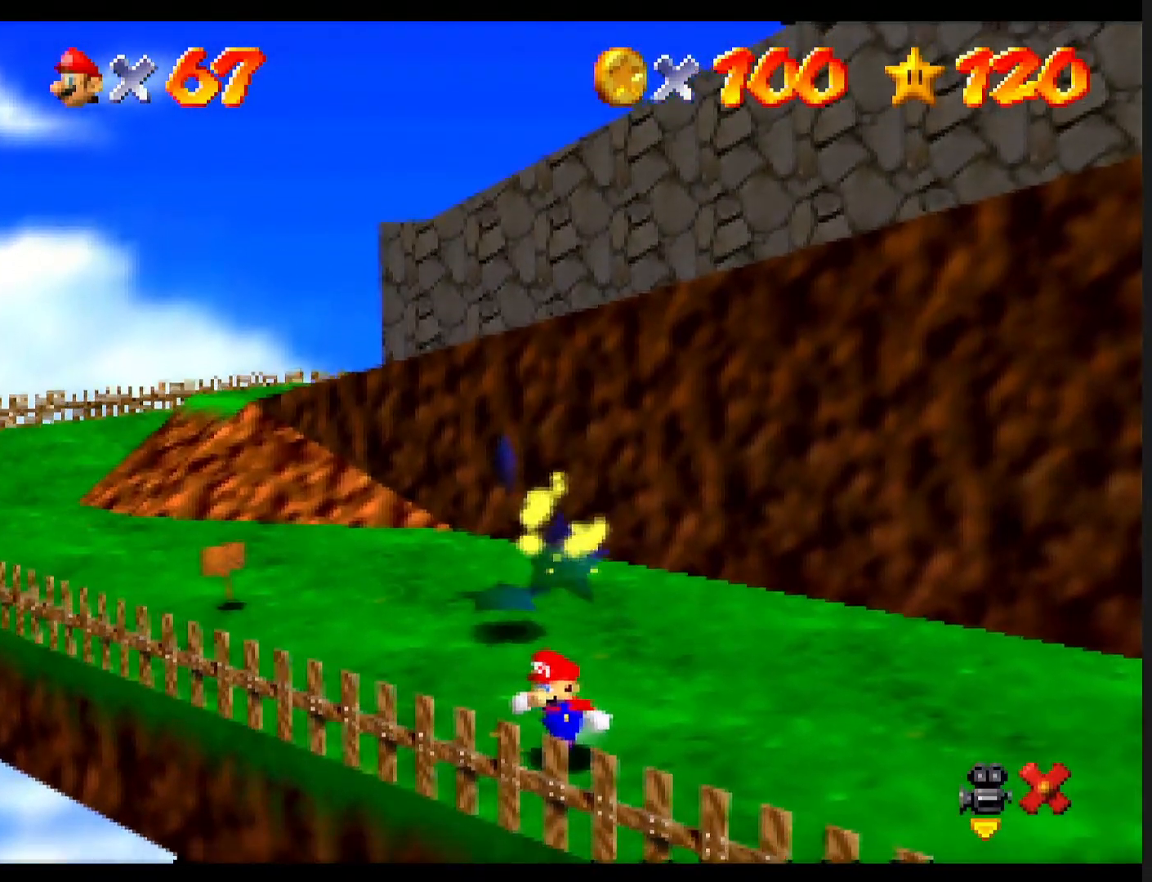
{"buttons": [], "left_stick": "center", "events": []}
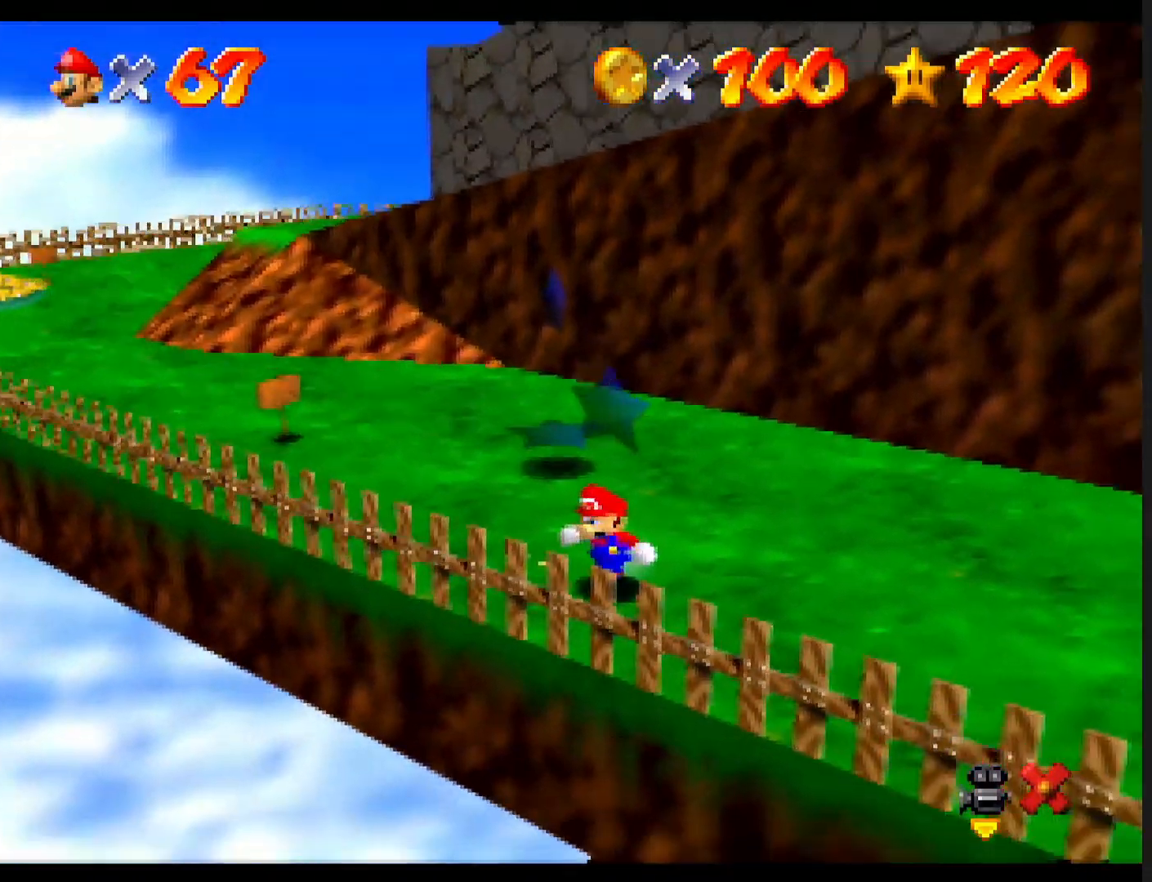
{"buttons": [], "left_stick": "center", "events": []}
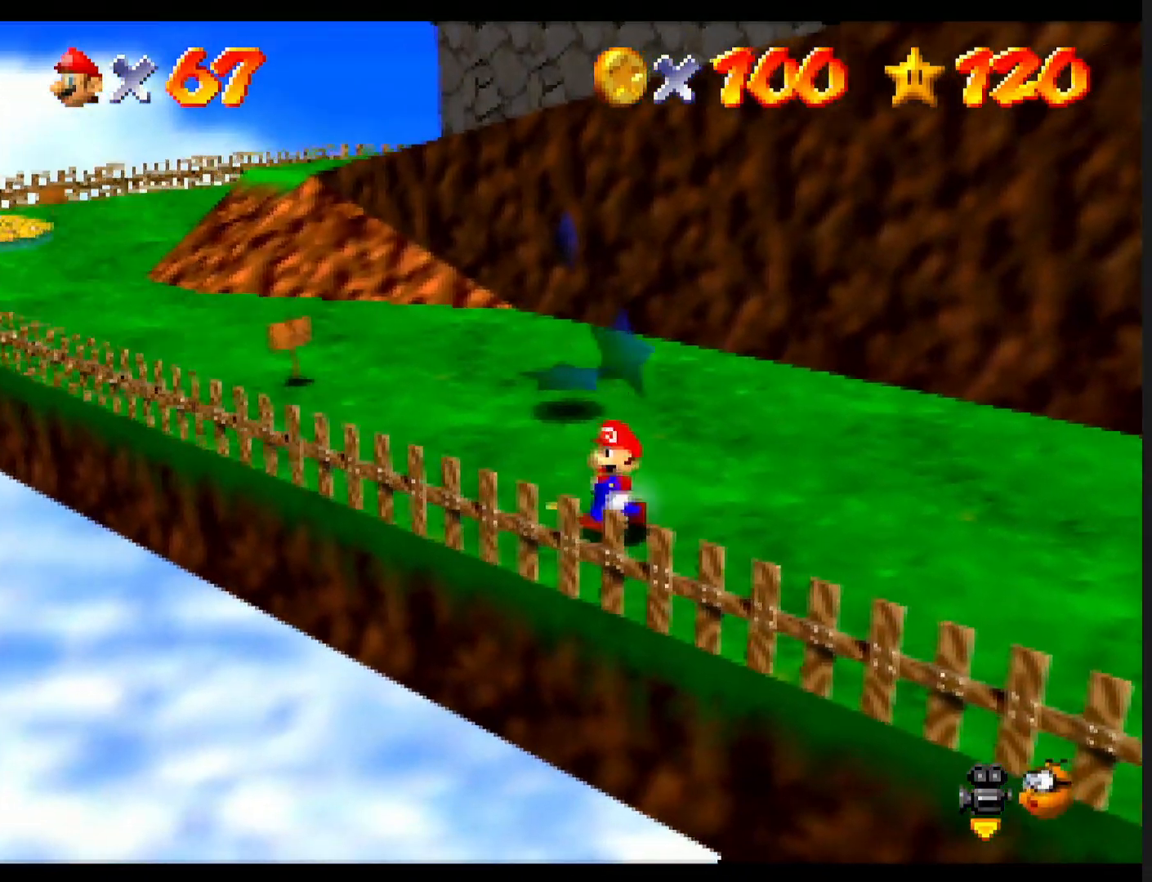
{"buttons": [], "left_stick": "center", "events": [[200, "A", "down"], [233, "Z", "down"], [300, "A", "up"], [367, "Z", "up"]]}
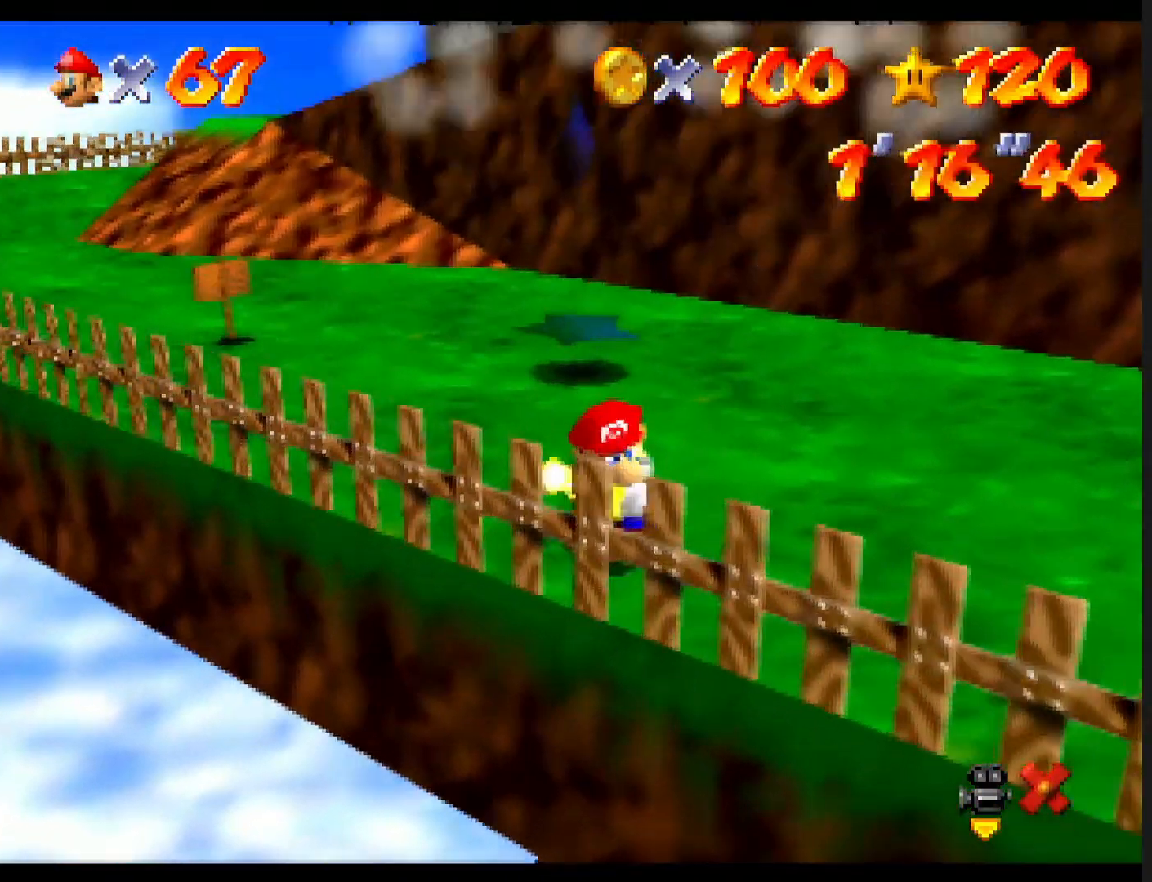
{"buttons": [], "left_stick": "up-right", "events": [[300, "left_stick", "up-right"]]}
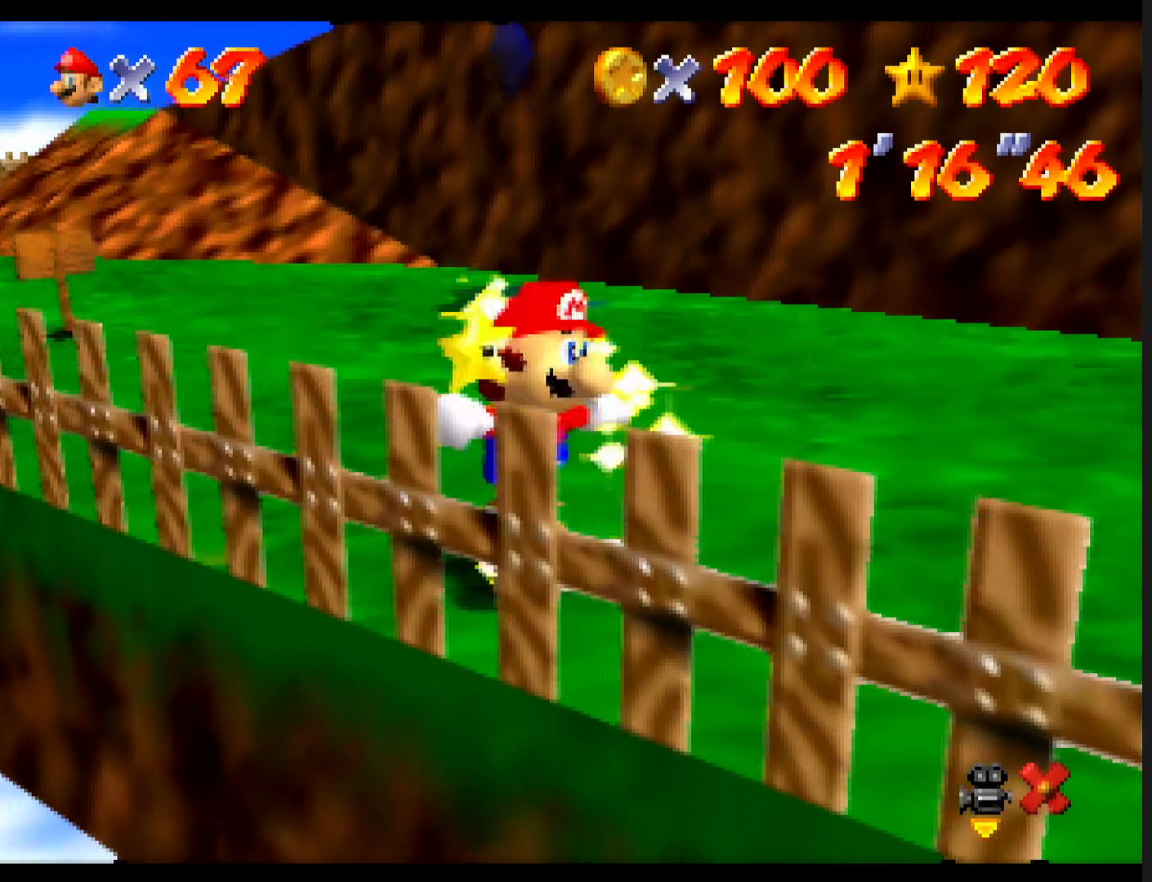
{"buttons": [], "left_stick": "center", "events": [[133, "left_stick", "center"]]}
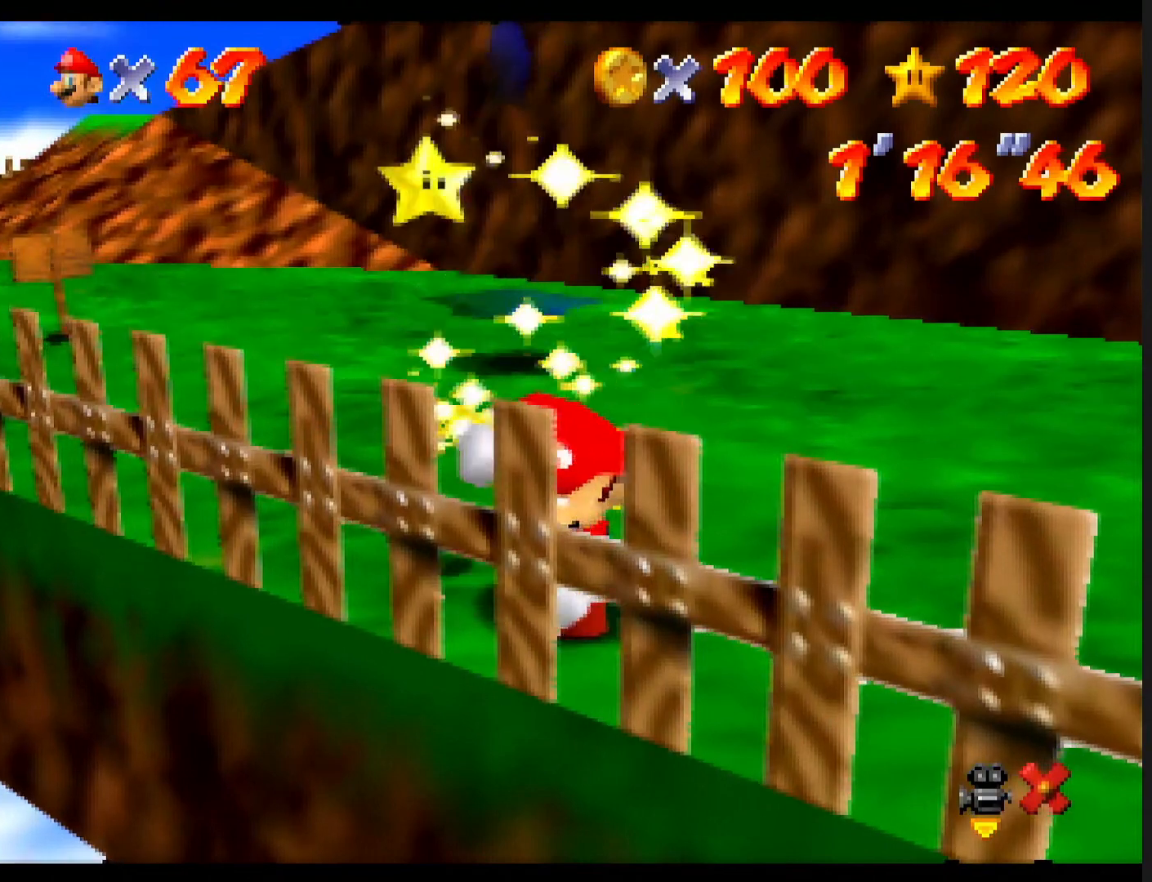
{"buttons": [], "left_stick": "center", "events": []}
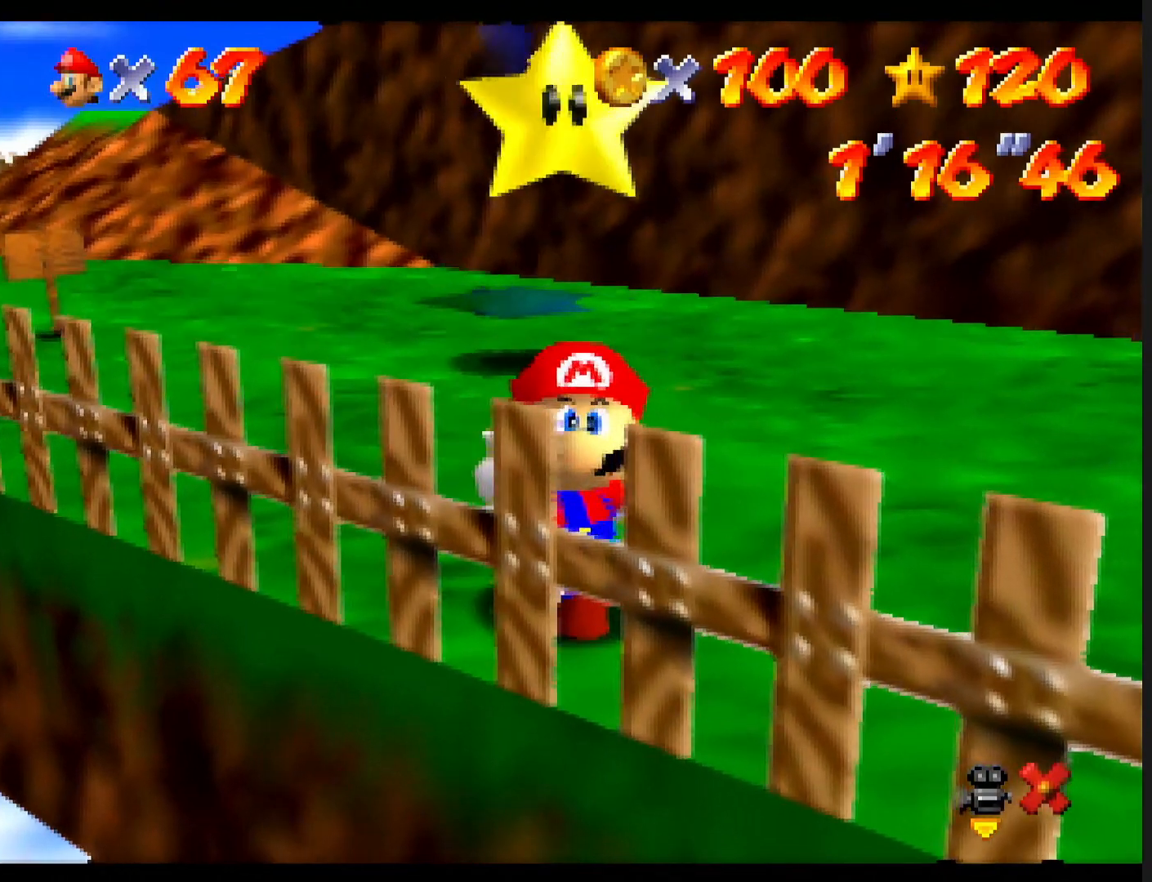
{"buttons": [], "left_stick": "center", "events": [[367, "left_stick", "right"], [467, "left_stick", "center"]]}
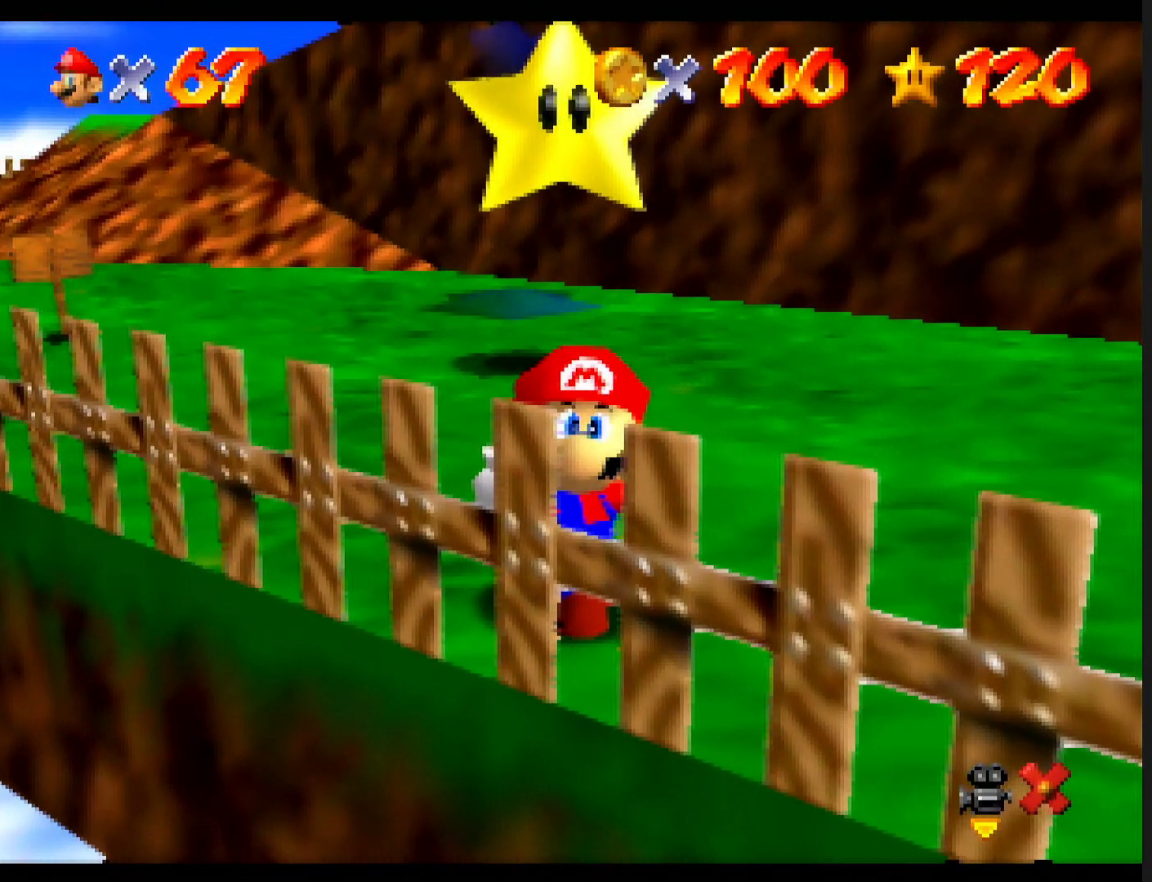
{"buttons": ["A", "B"], "left_stick": "center", "events": [[433, "A", "down"], [467, "B", "down"]]}
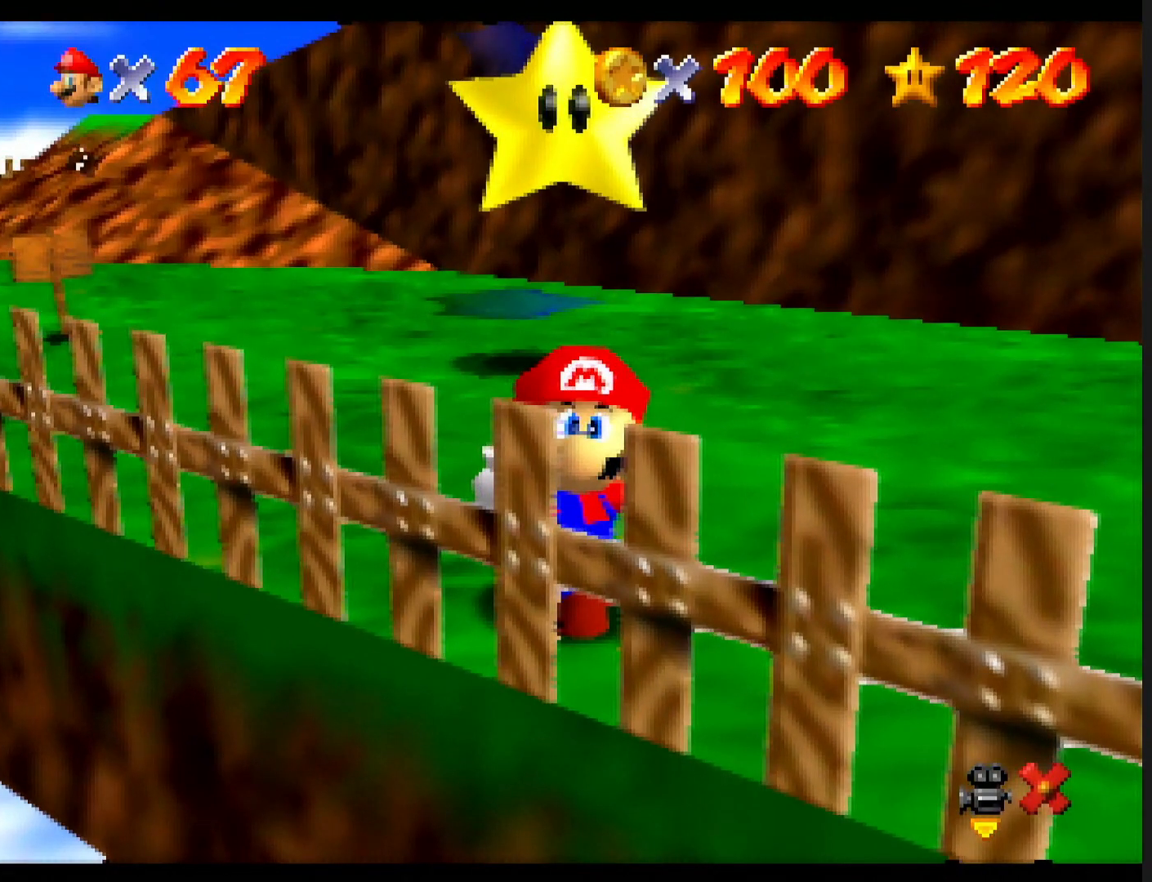
{"buttons": ["A", "B"], "left_stick": "center", "events": [[67, "A", "up"], [67, "B", "up"], [200, "A", "down"], [233, "B", "down"], [300, "A", "up"], [300, "B", "up"], [467, "A", "down"], [467, "B", "down"]]}
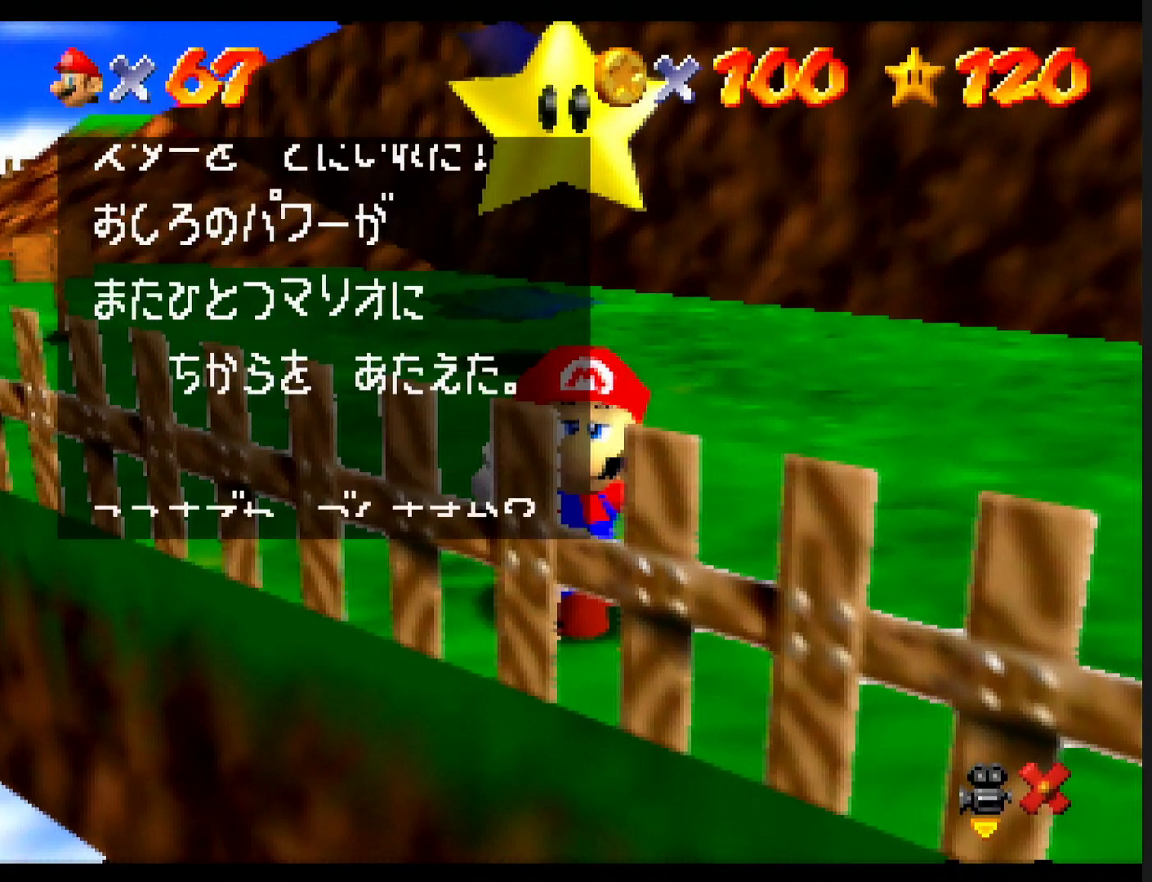
{"buttons": ["A"], "left_stick": "up", "events": [[67, "A", "up"], [67, "B", "up"], [200, "A", "down"], [200, "B", "down"], [200, "left_stick", "up"], [233, "A", "up"], [267, "B", "up"], [500, "A", "down"]]}
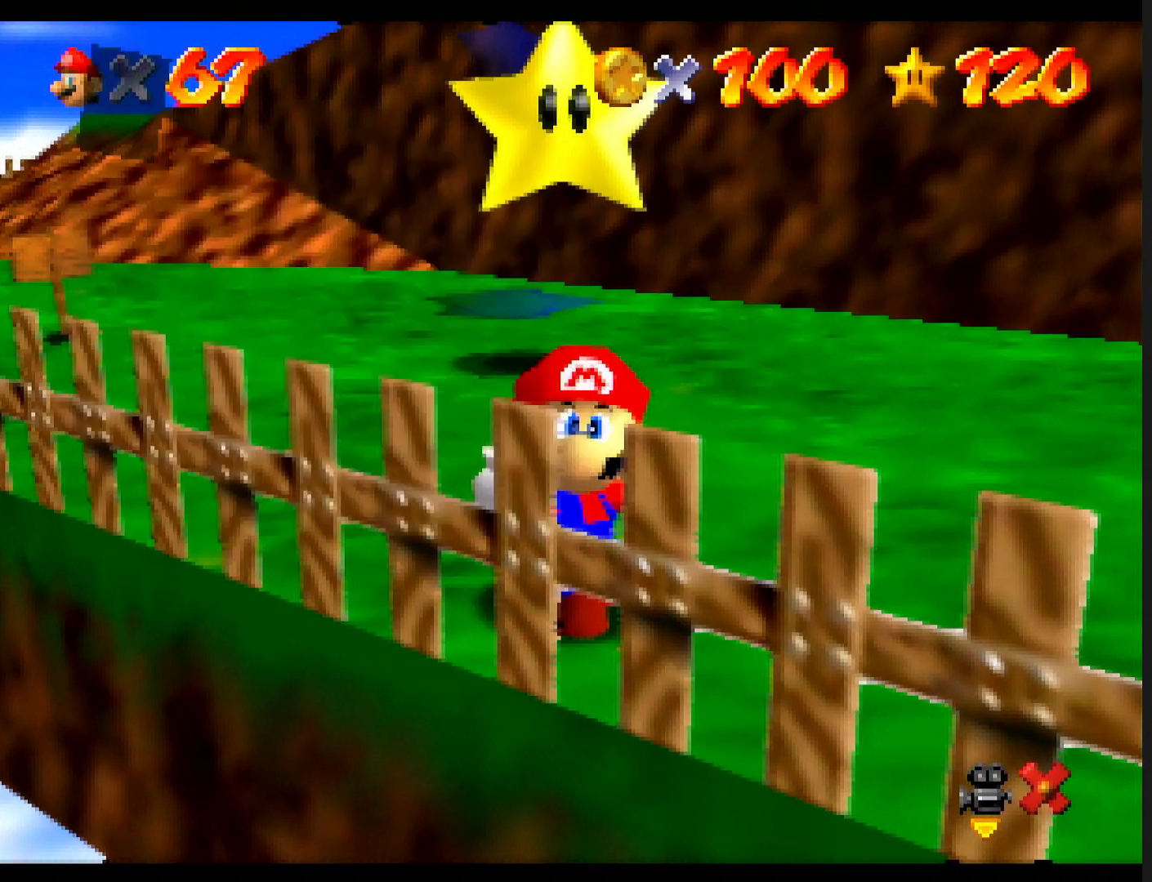
{"buttons": [], "left_stick": "up", "events": [[33, "B", "down"], [100, "A", "up"], [133, "B", "up"]]}
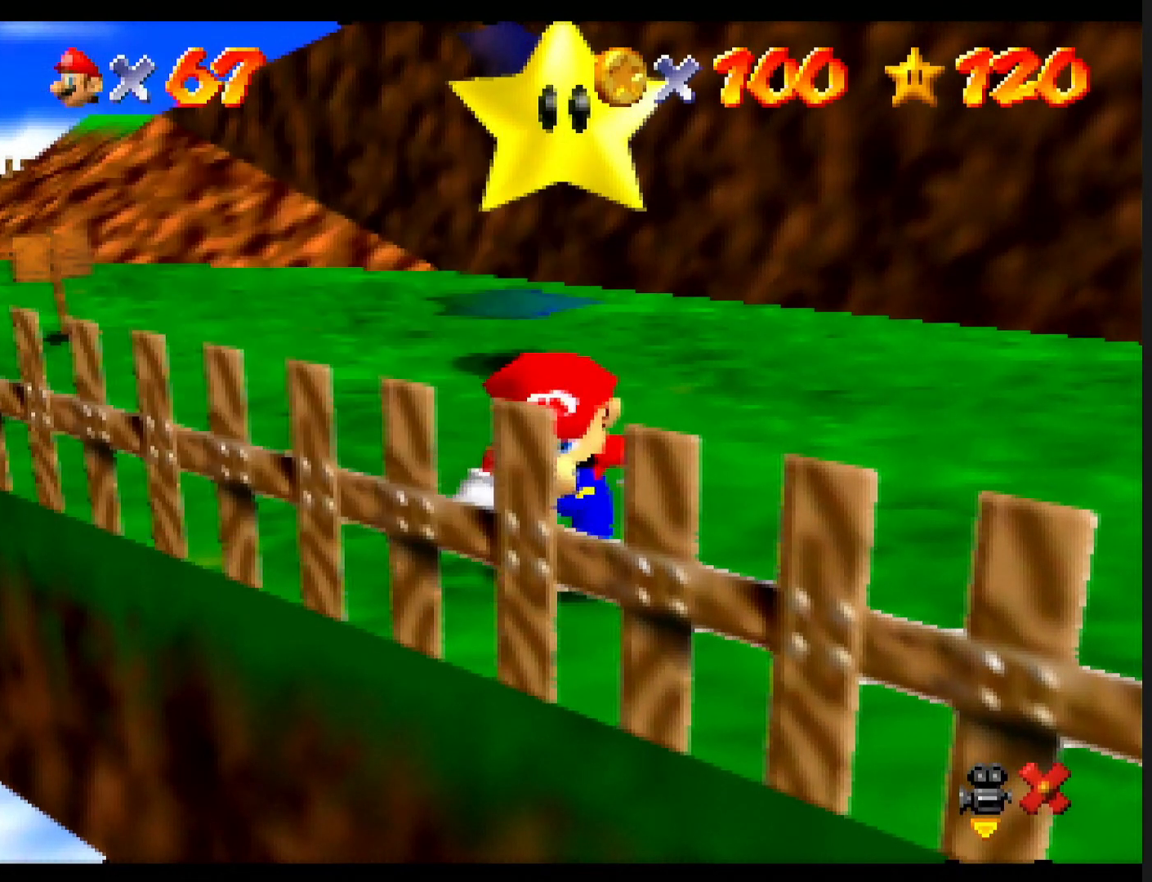
{"buttons": [], "left_stick": "up", "events": []}
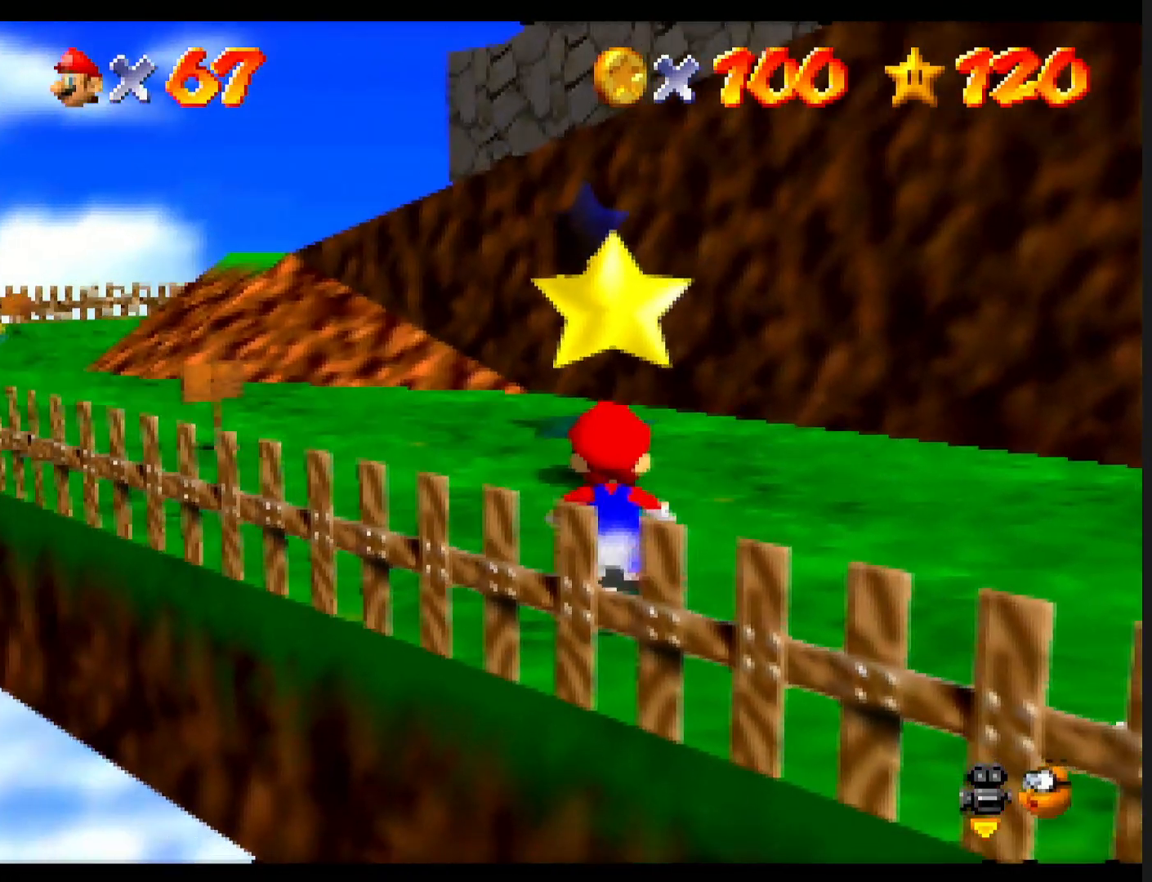
{"buttons": [], "left_stick": "up", "events": [[67, "Z", "down"], [133, "A", "down"], [200, "A", "up"], [233, "Z", "up"]]}
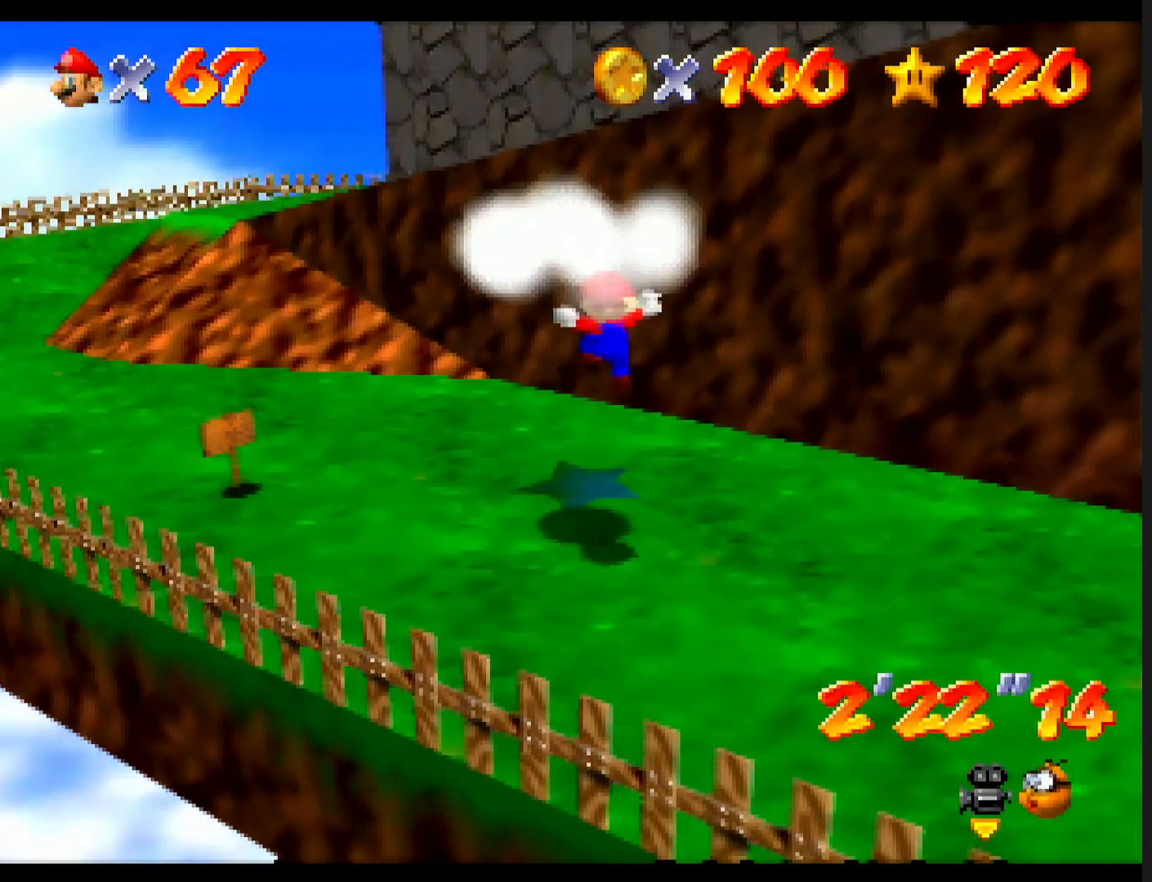
{"buttons": [], "left_stick": "center", "events": [[167, "left_stick", "center"]]}